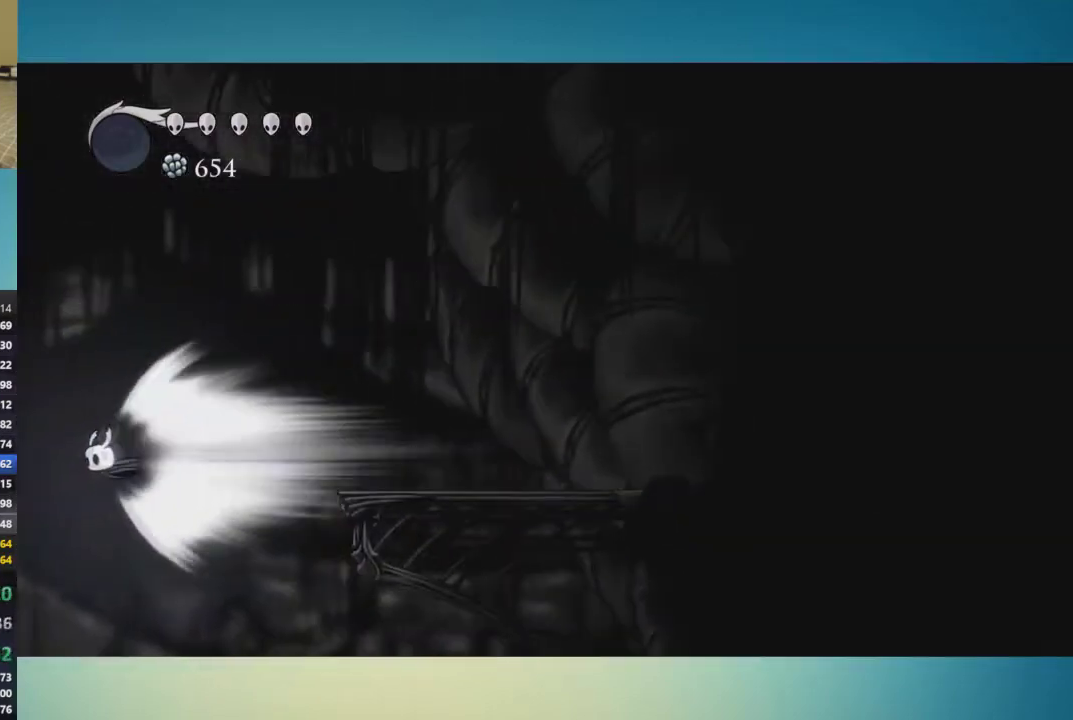
Gameplay with a controller (Xbox layout); each line is a JSON object with the inputs held at the frame after it. "events" lists button and stick changes between this image and that frame as [ms after this image, input, new state], when the widget could be followed in between. This overlay highlights the sticks when they move; stick clicks (L3 R3) are not distinguishable. Not read: L1 L2 L3 R1 R2 R3.
{"buttons": [], "left_stick": "left", "right_stick": "center", "events": [[84, "left_stick", "left"], [334, "A", "down"], [417, "A", "up"]]}
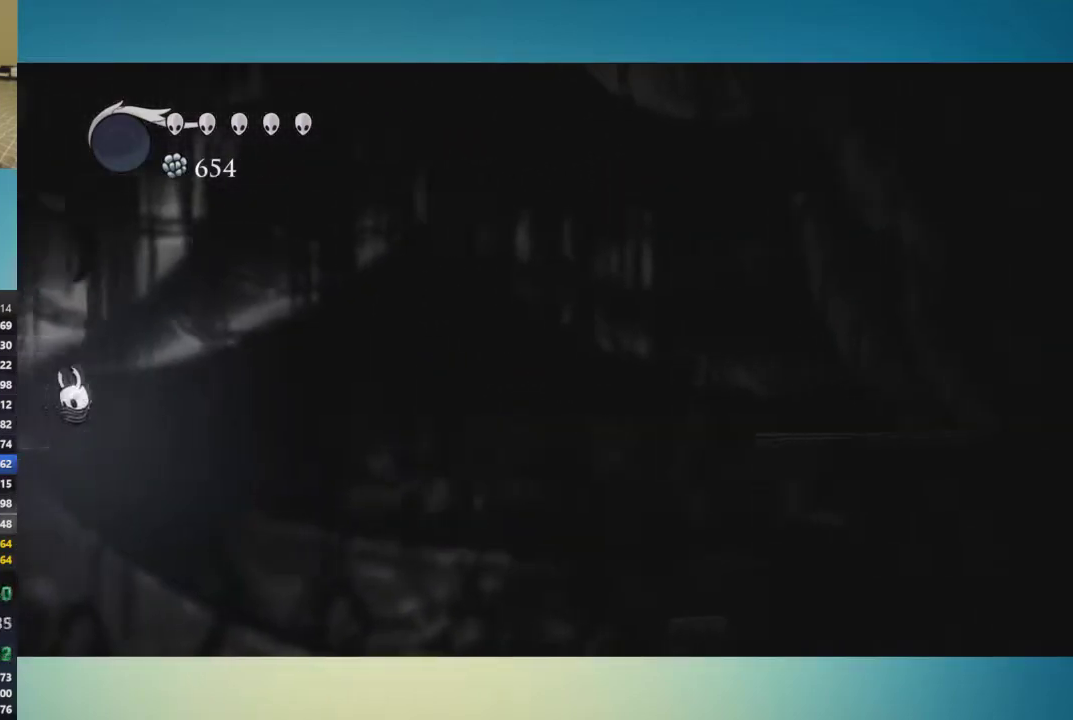
{"buttons": [], "left_stick": "left", "right_stick": "center", "events": []}
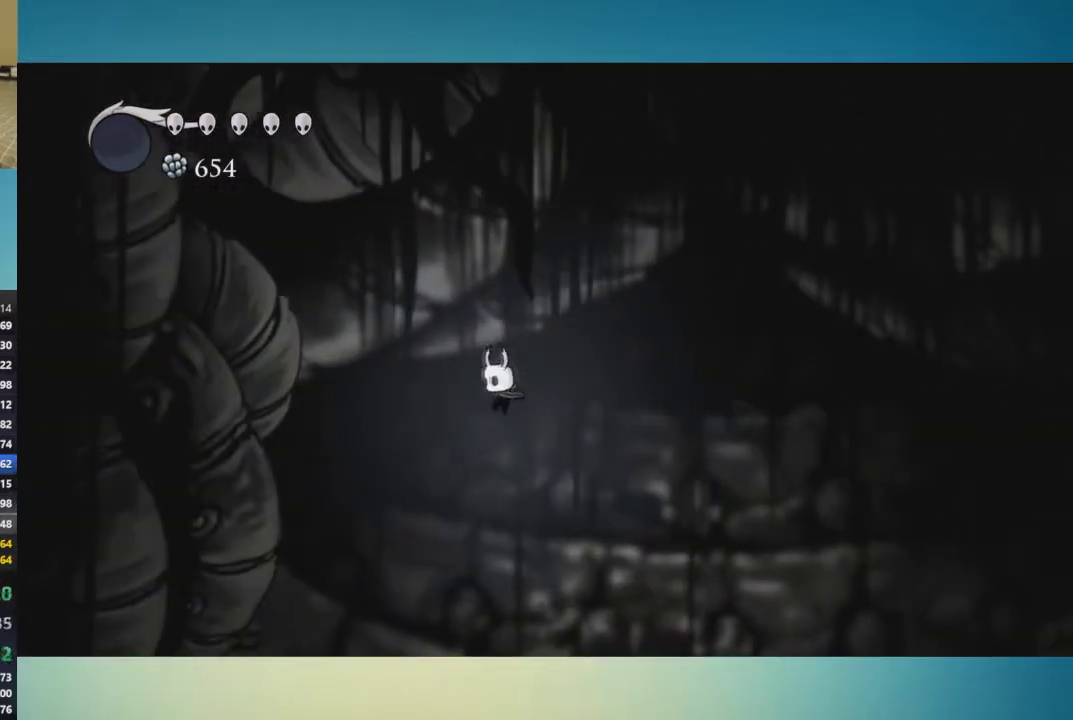
{"buttons": [], "left_stick": "right", "right_stick": "center", "events": [[151, "left_stick", "center"], [267, "left_stick", "right"]]}
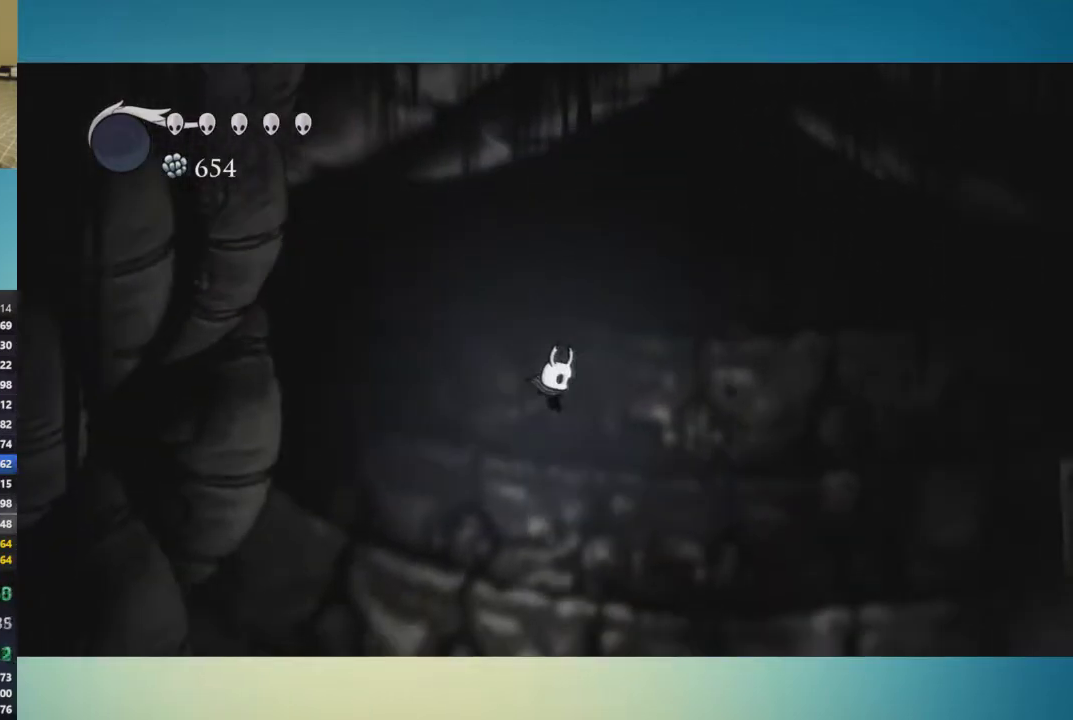
{"buttons": [], "left_stick": "center", "right_stick": "center", "events": [[50, "SELECT", "down"], [67, "left_stick", "center"], [183, "SELECT", "up"]]}
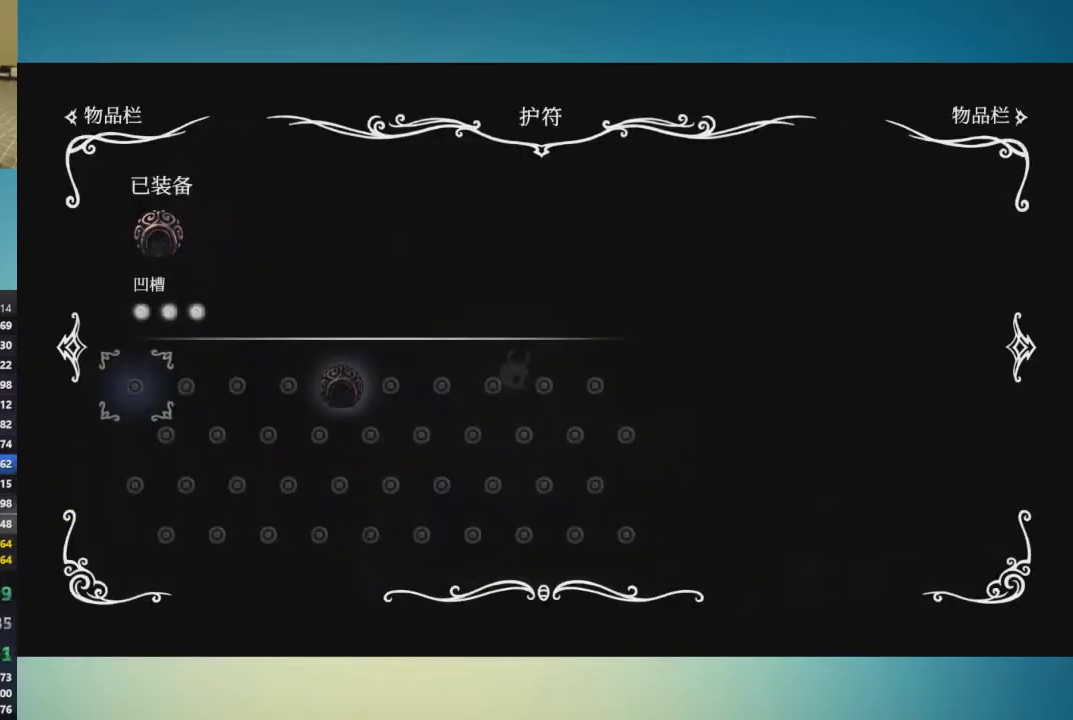
{"buttons": [], "left_stick": "right", "right_stick": "center"}
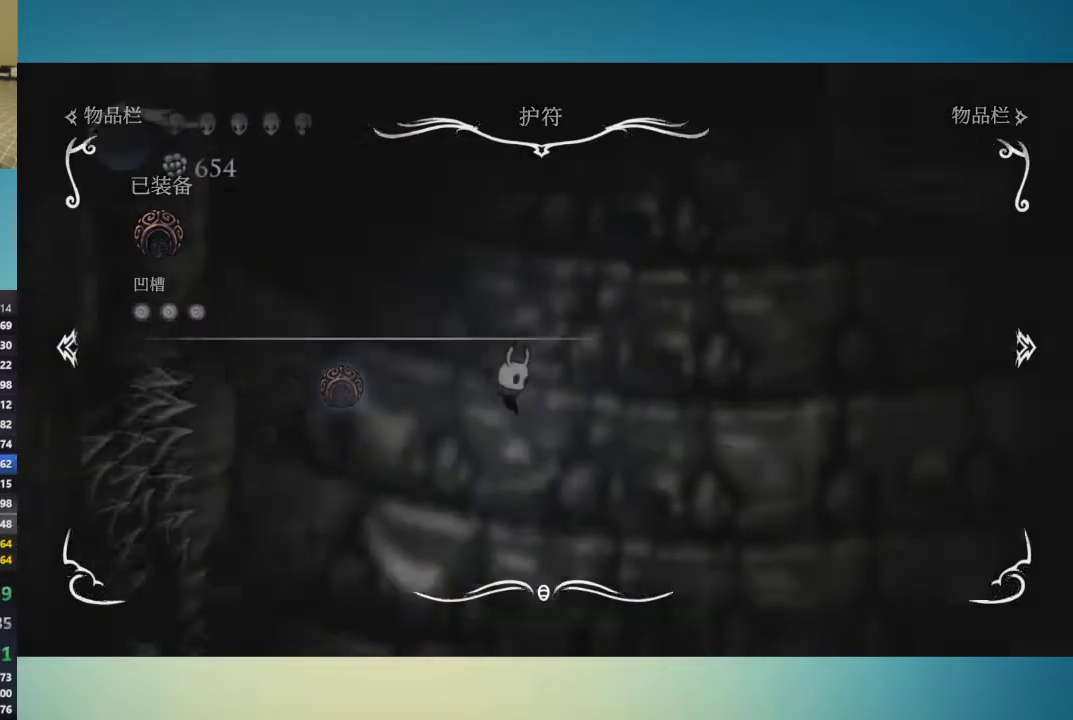
{"buttons": [], "left_stick": "center", "right_stick": "center"}
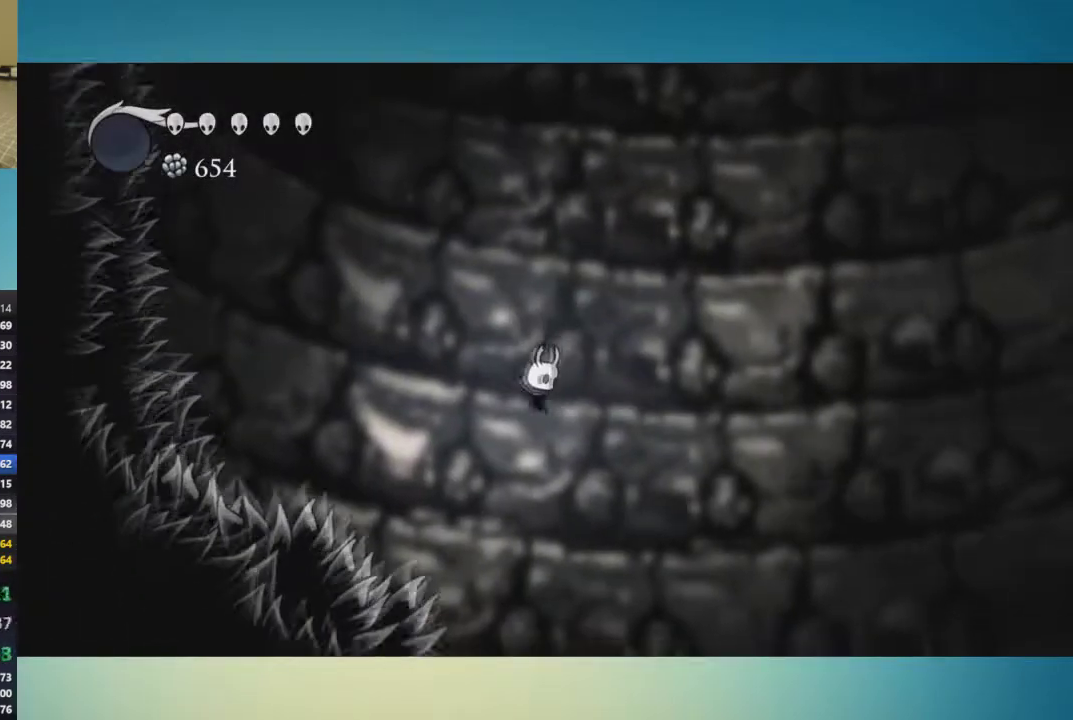
{"buttons": [], "left_stick": "center", "right_stick": "center", "events": [[284, "SELECT", "down"], [401, "SELECT", "up"]]}
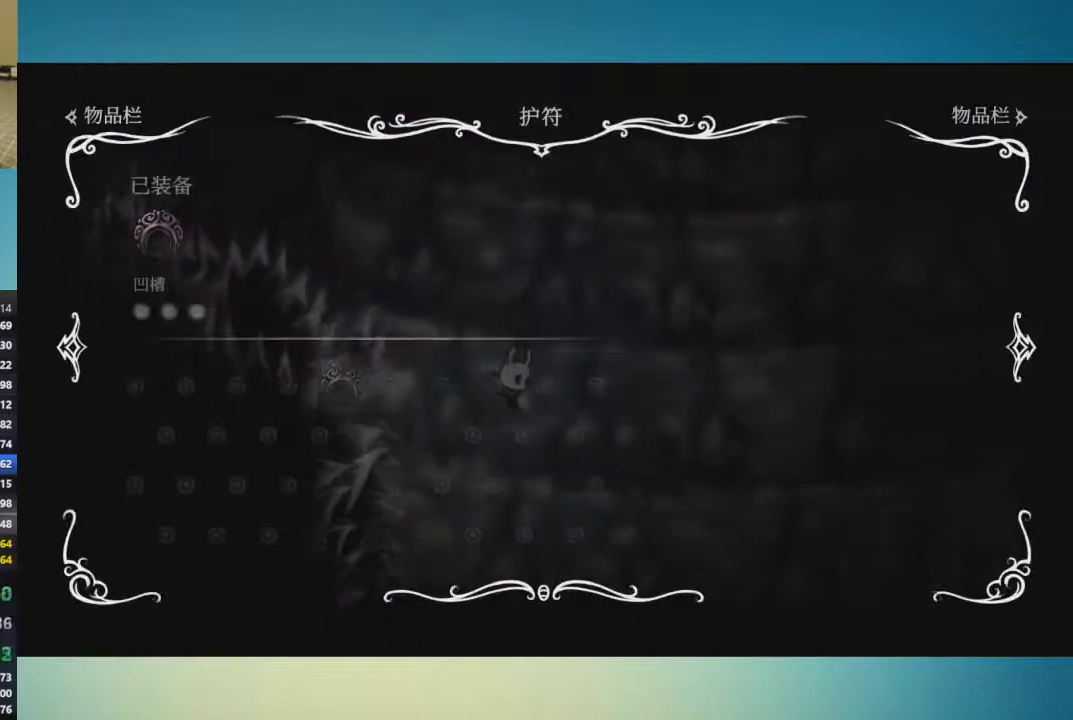
{"buttons": [], "left_stick": "center", "right_stick": "center", "events": []}
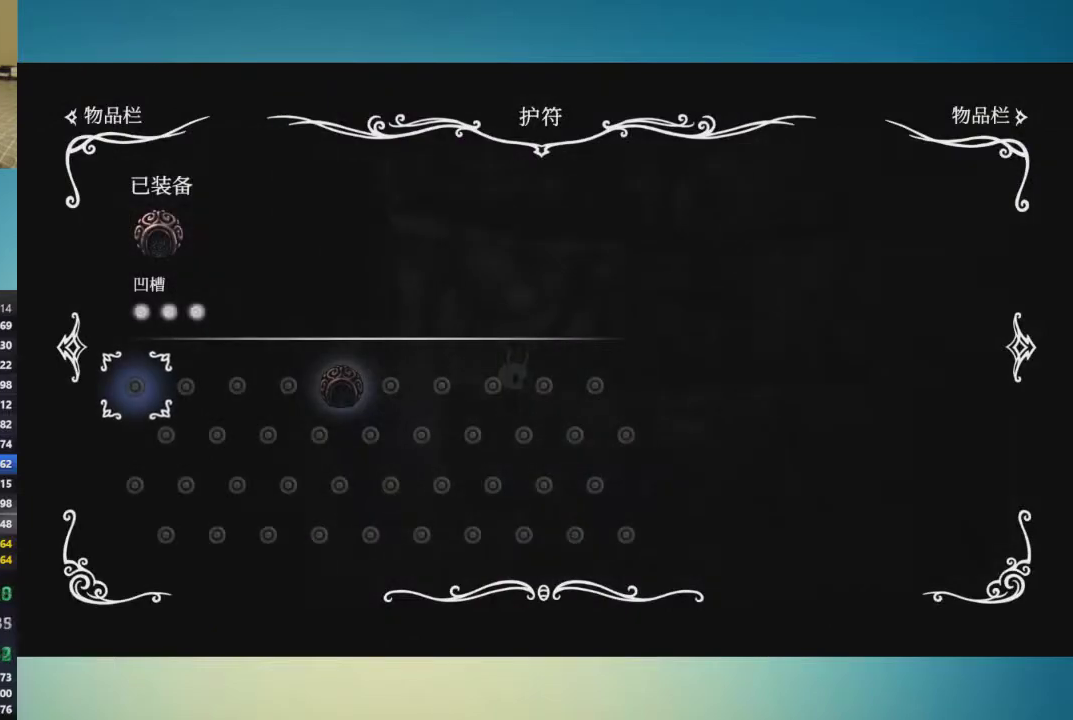
{"buttons": [], "left_stick": "center", "right_stick": "center", "events": [[184, "SELECT", "down"], [334, "SELECT", "up"]]}
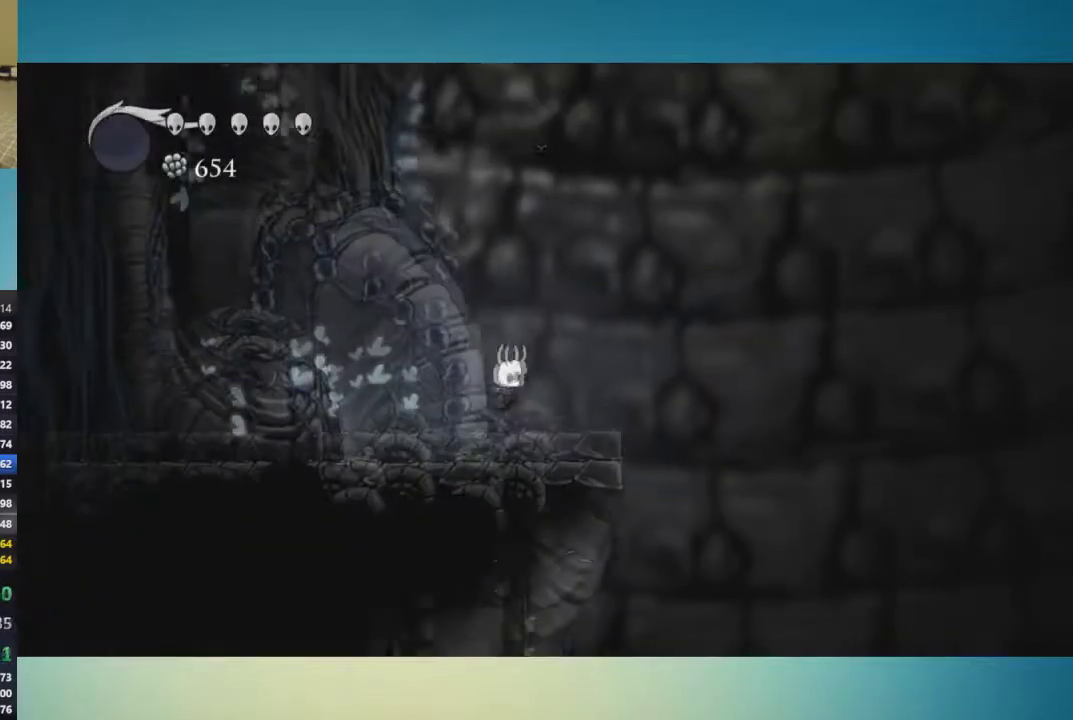
{"buttons": [], "left_stick": "right", "right_stick": "center", "events": [[83, "left_stick", "right"]]}
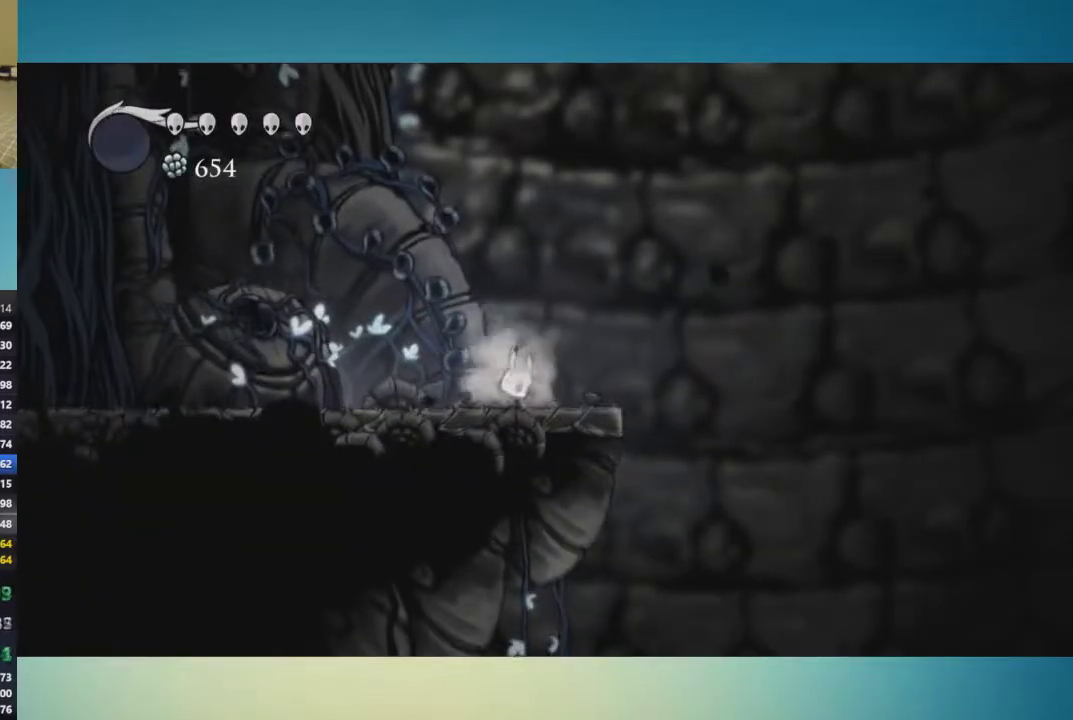
{"buttons": [], "left_stick": "right", "right_stick": "center", "events": []}
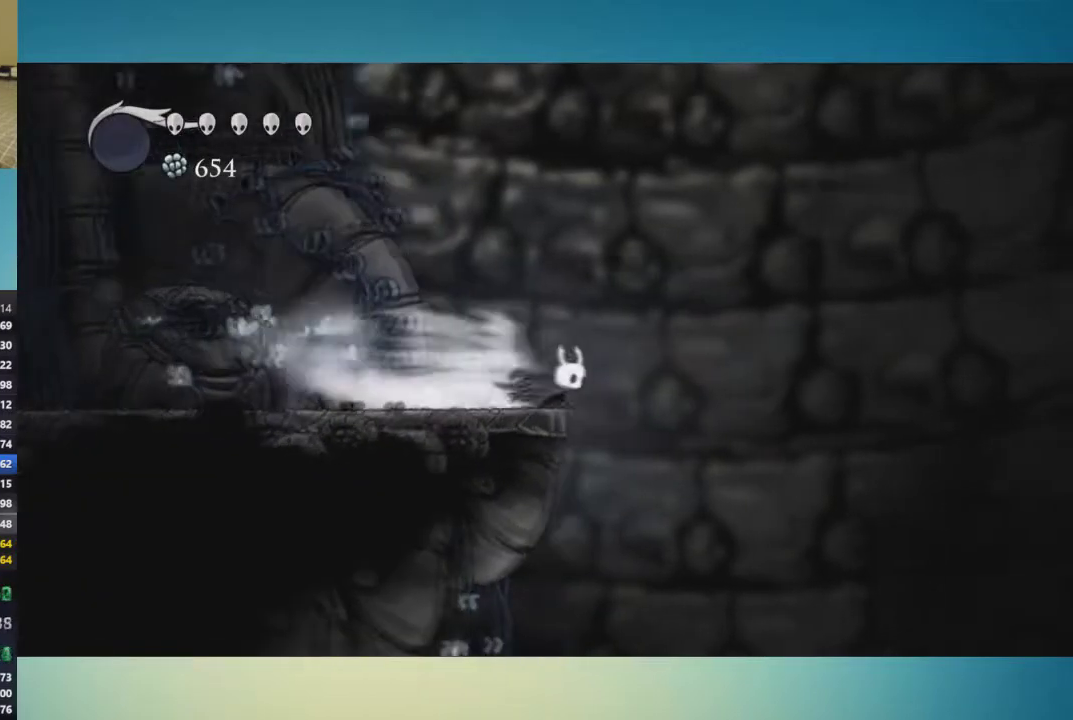
{"buttons": [], "left_stick": "left", "right_stick": "center", "events": [[100, "left_stick", "center"], [150, "left_stick", "left"]]}
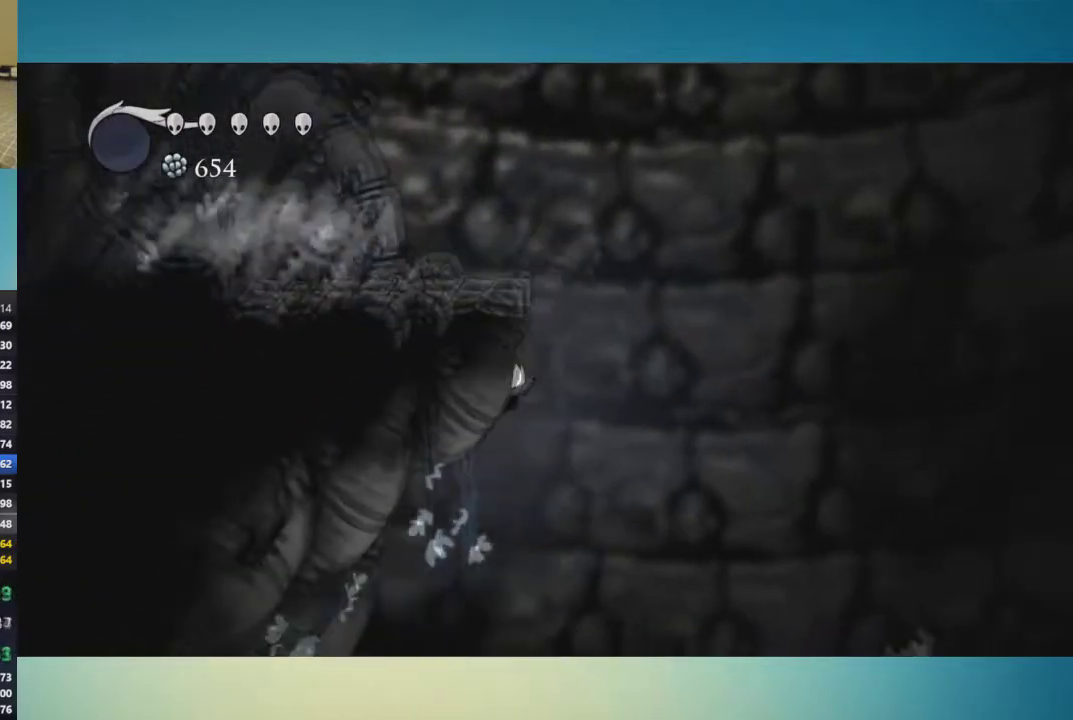
{"buttons": [], "left_stick": "left", "right_stick": "center", "events": []}
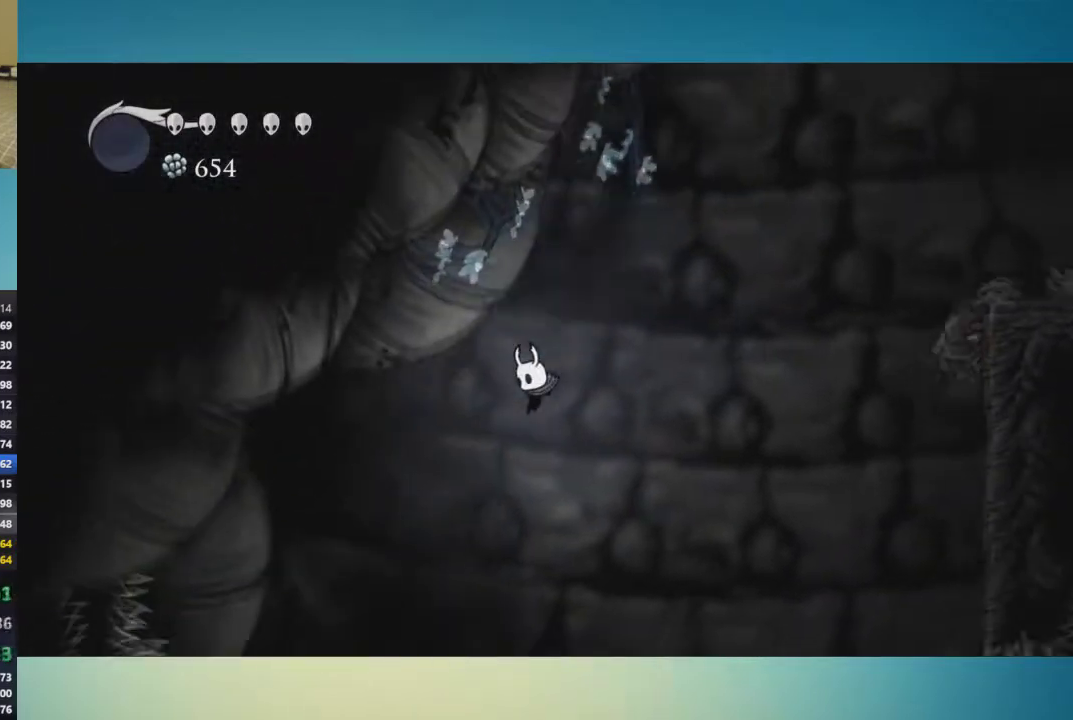
{"buttons": [], "left_stick": "left", "right_stick": "center", "events": []}
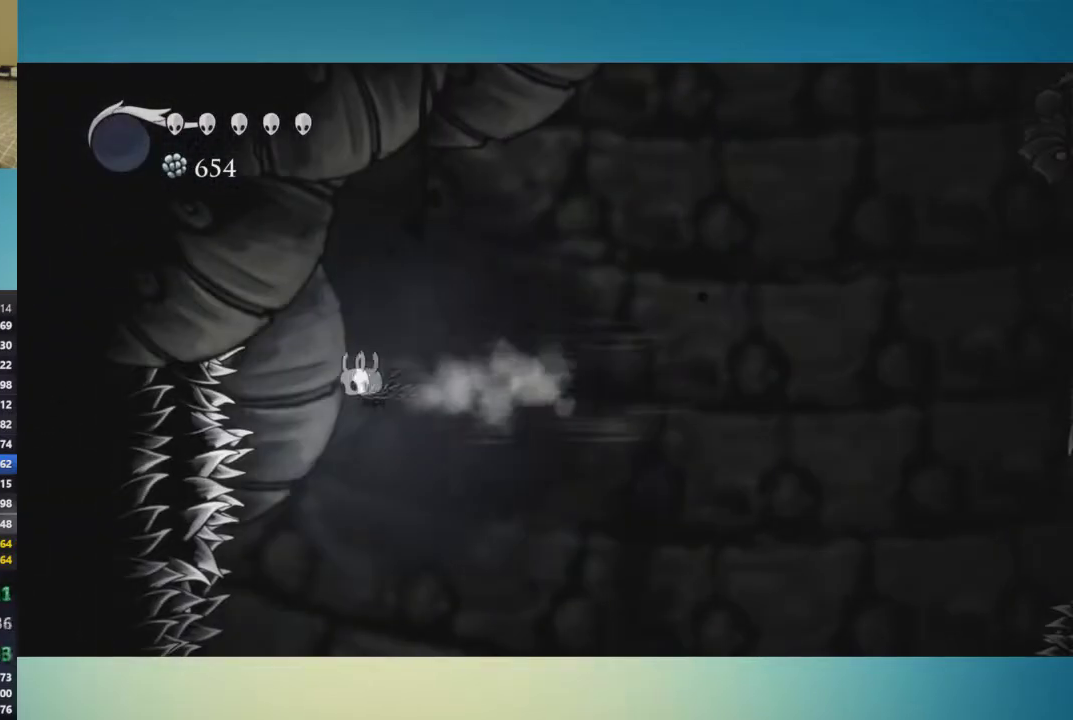
{"buttons": [], "left_stick": "center", "right_stick": "center", "events": [[17, "left_stick", "center"]]}
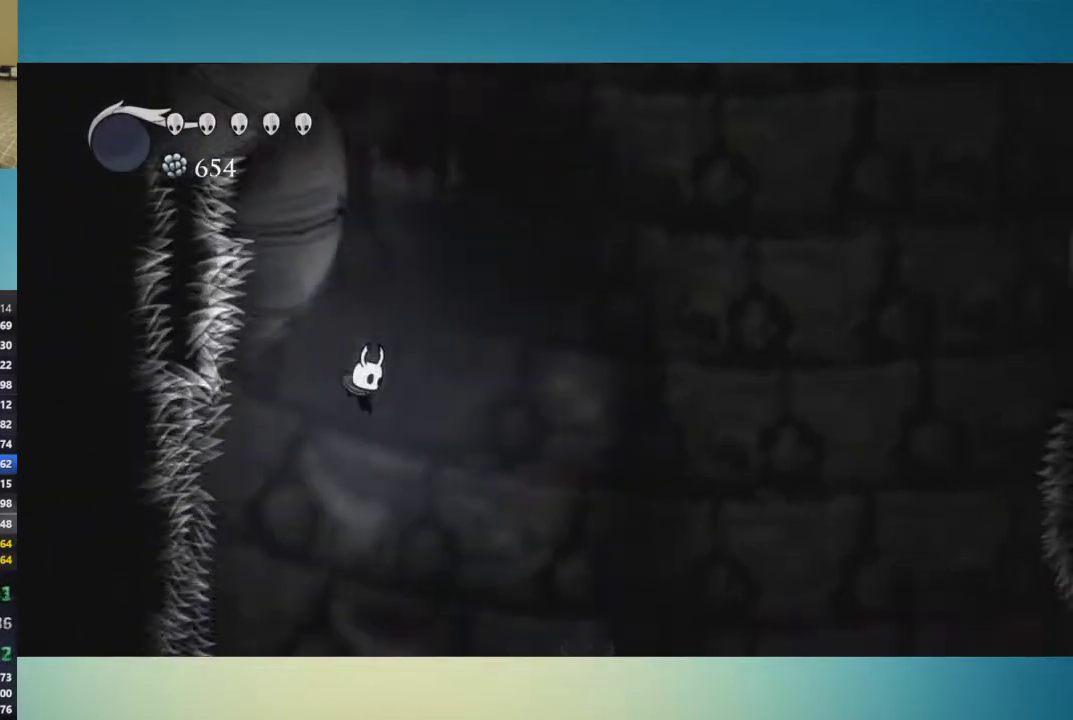
{"buttons": [], "left_stick": "center", "right_stick": "center", "events": [[300, "left_stick", "right"], [367, "left_stick", "center"]]}
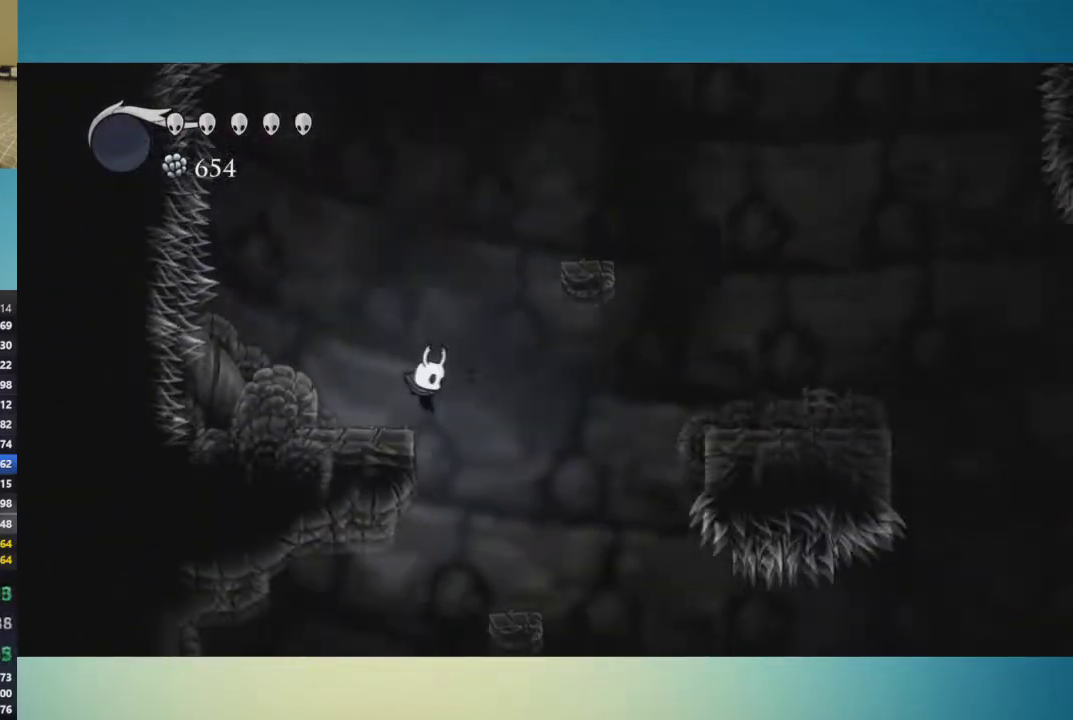
{"buttons": [], "left_stick": "center", "right_stick": "center", "events": [[100, "SELECT", "down"], [201, "SELECT", "up"]]}
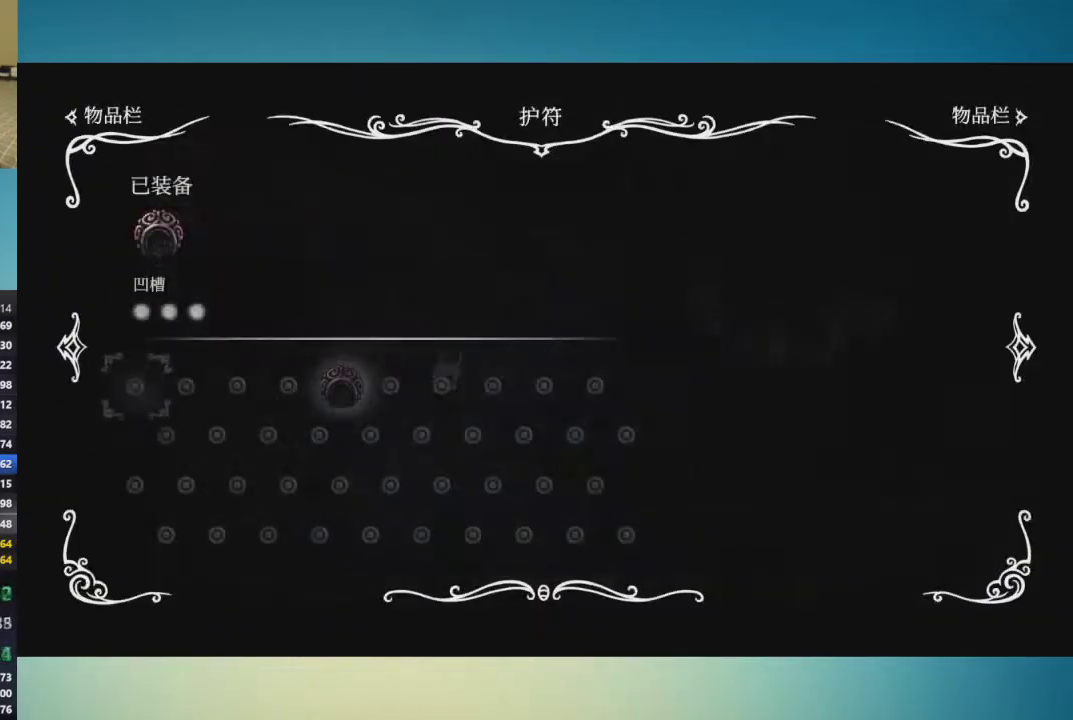
{"buttons": [], "left_stick": "center", "right_stick": "center", "events": []}
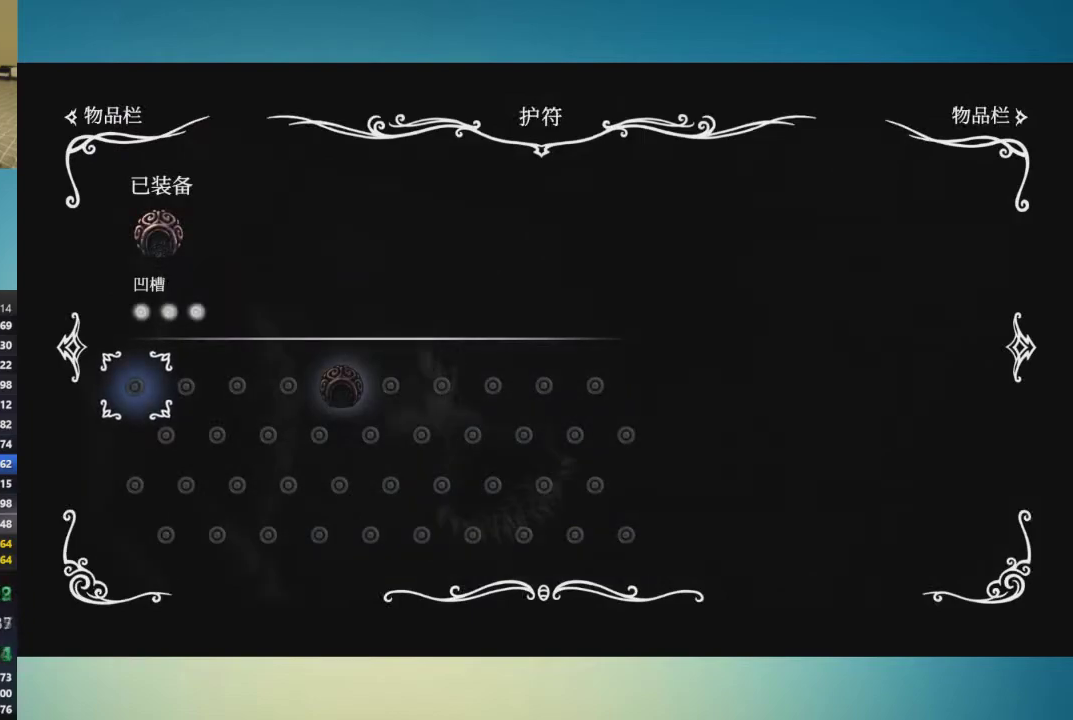
{"buttons": [], "left_stick": "left", "right_stick": "center", "events": [[284, "left_stick", "left"], [367, "SELECT", "down"], [468, "SELECT", "up"]]}
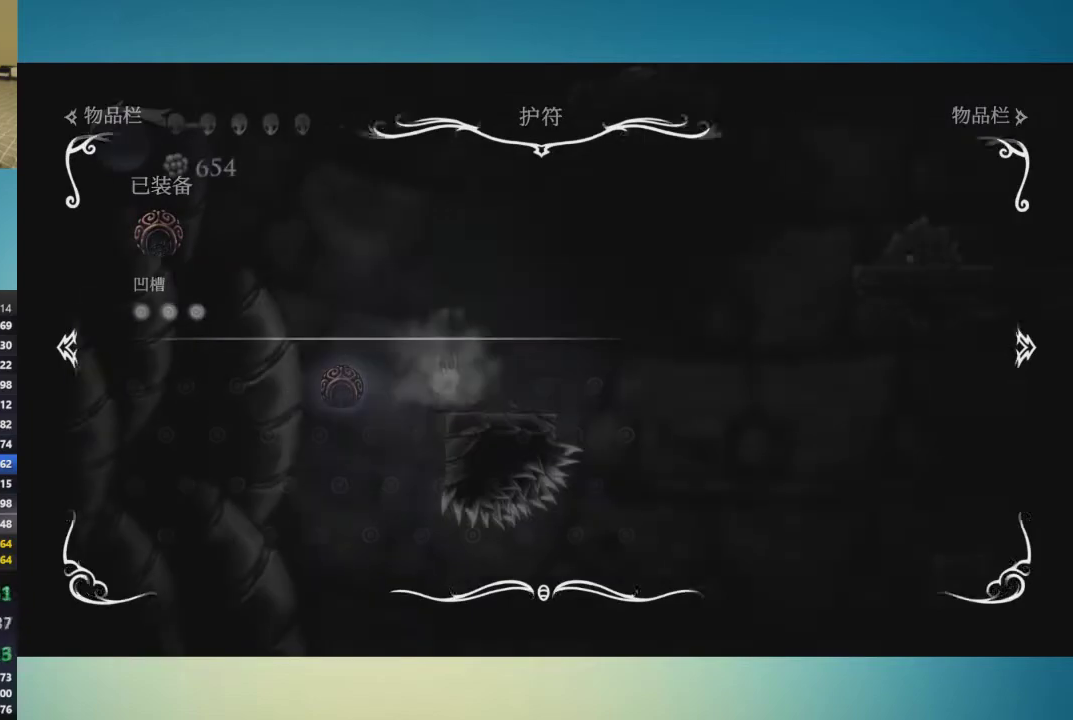
{"buttons": [], "left_stick": "center", "right_stick": "center", "events": [[350, "SELECT", "down"], [350, "left_stick", "center"], [400, "SELECT", "up"]]}
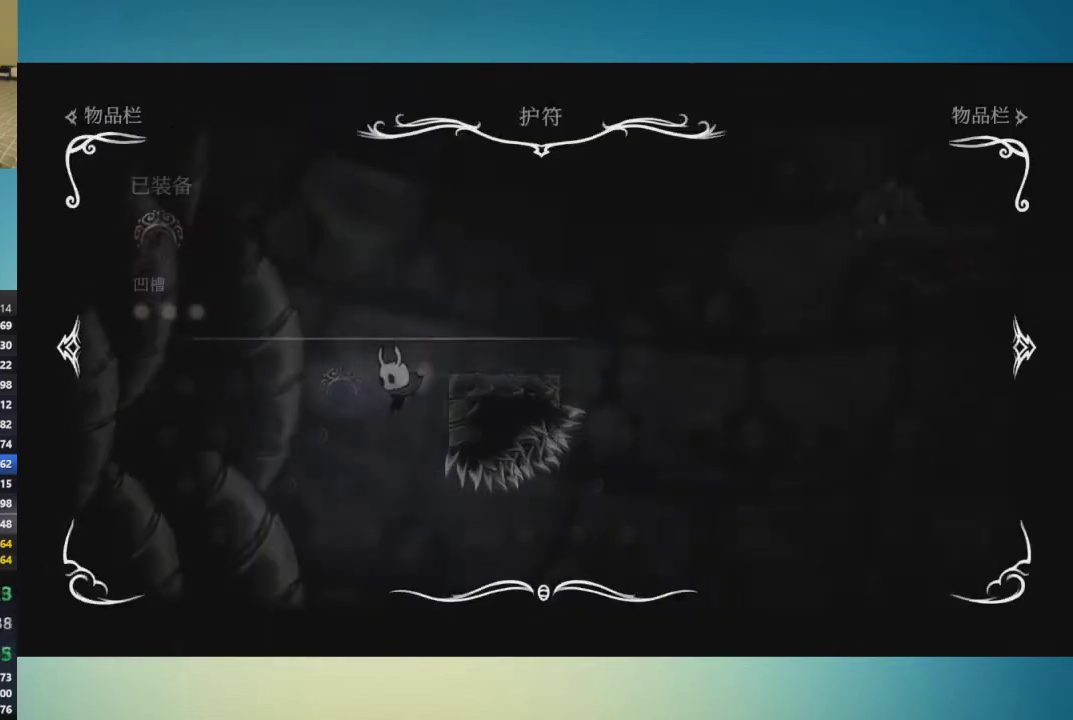
{"buttons": [], "left_stick": "center", "right_stick": "center", "events": []}
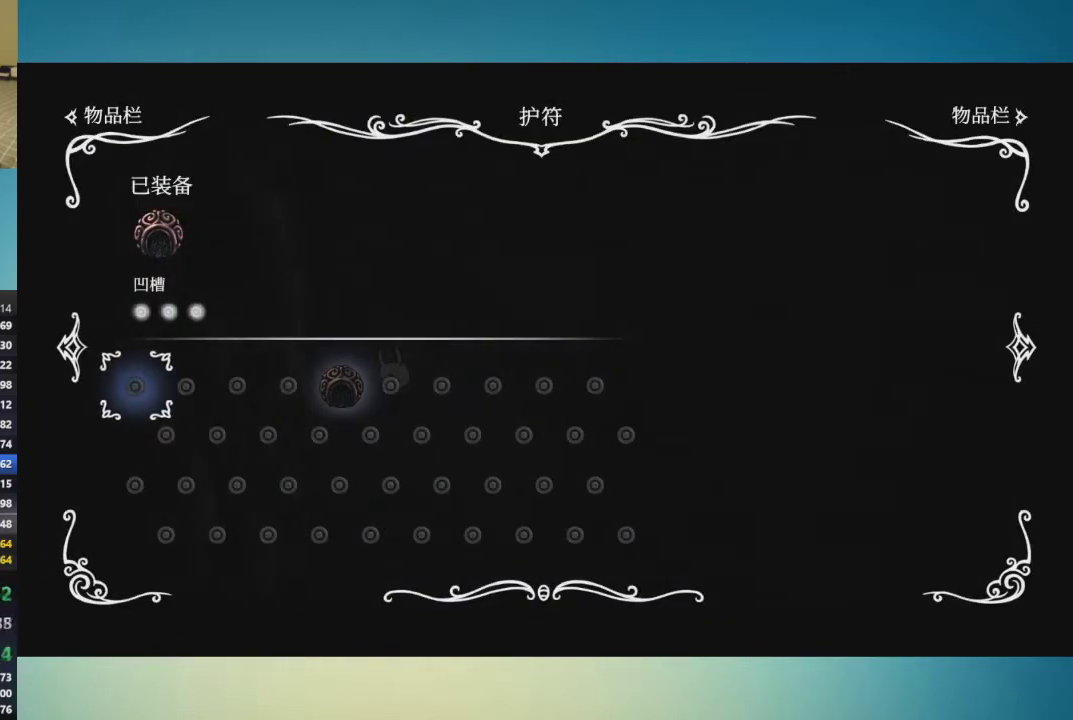
{"buttons": [], "left_stick": "center", "right_stick": "center", "events": []}
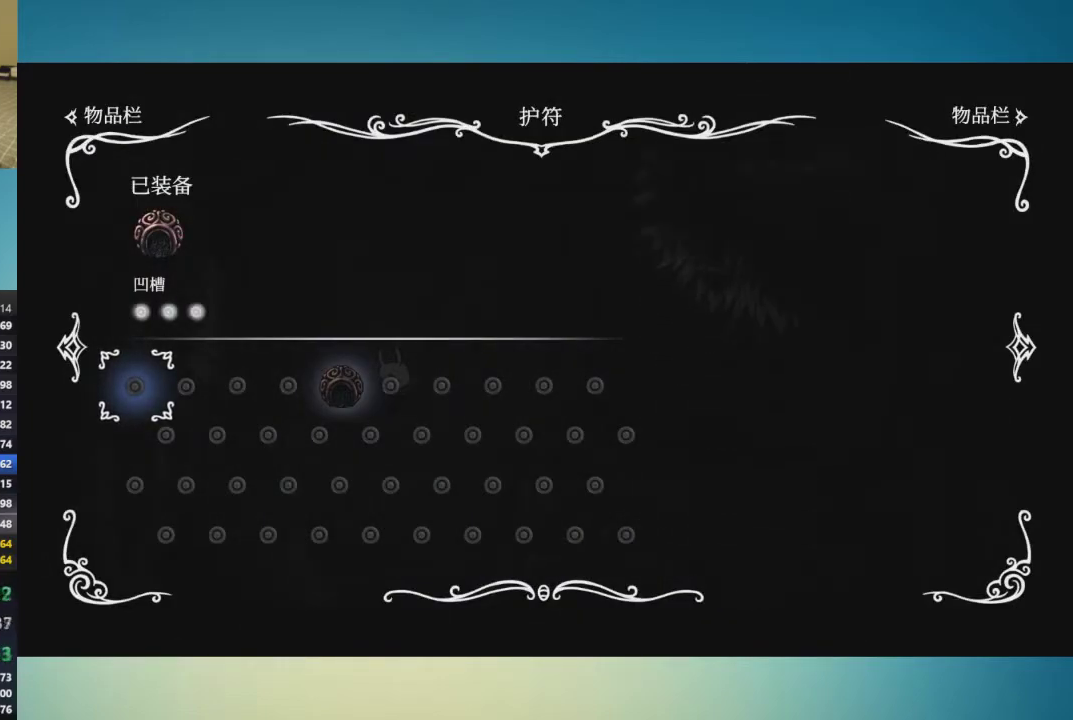
{"buttons": [], "left_stick": "center", "right_stick": "center", "events": []}
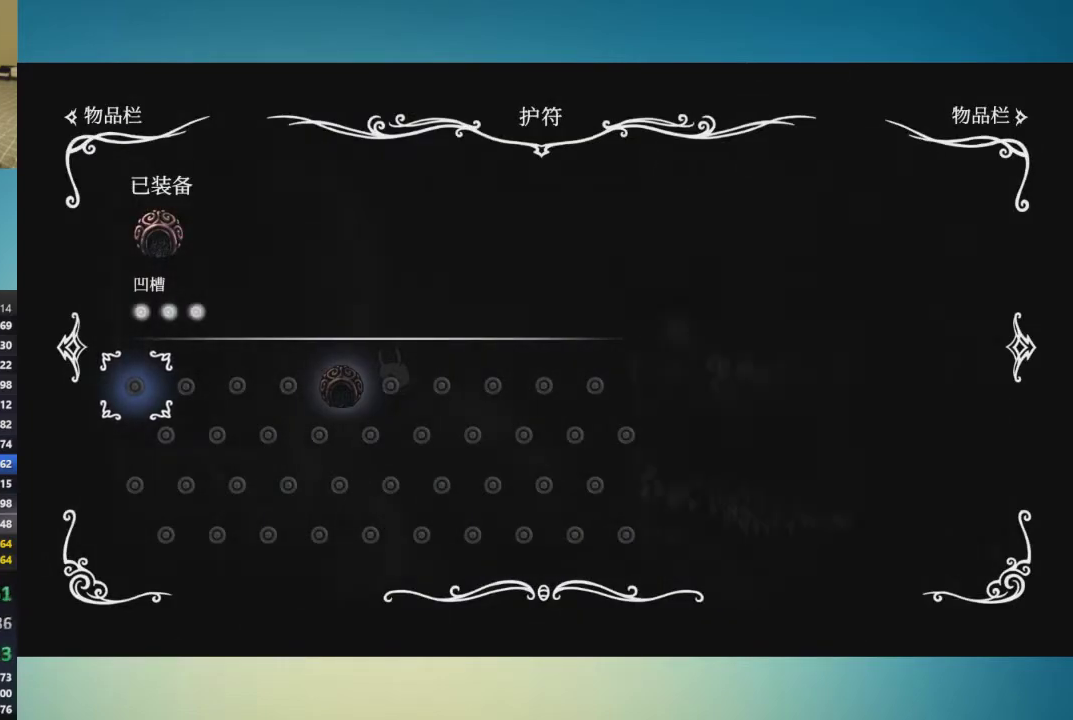
{"buttons": [], "left_stick": "left", "right_stick": "center", "events": [[284, "SELECT", "down"], [284, "left_stick", "left"], [334, "SELECT", "up"]]}
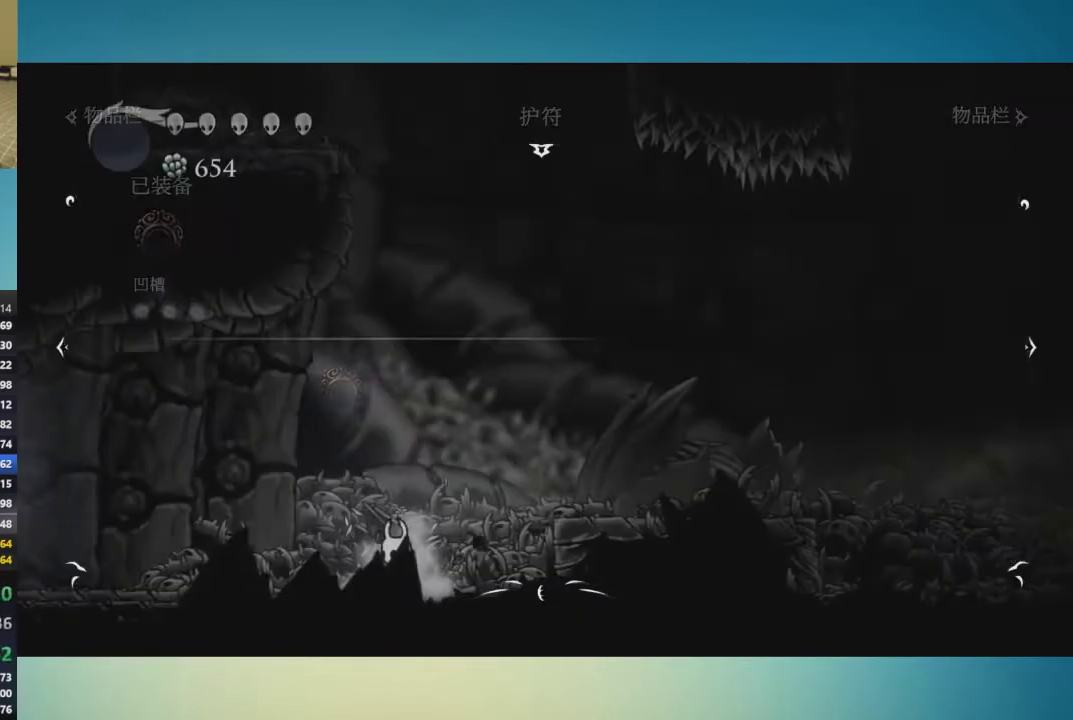
{"buttons": [], "left_stick": "left", "right_stick": "center", "events": []}
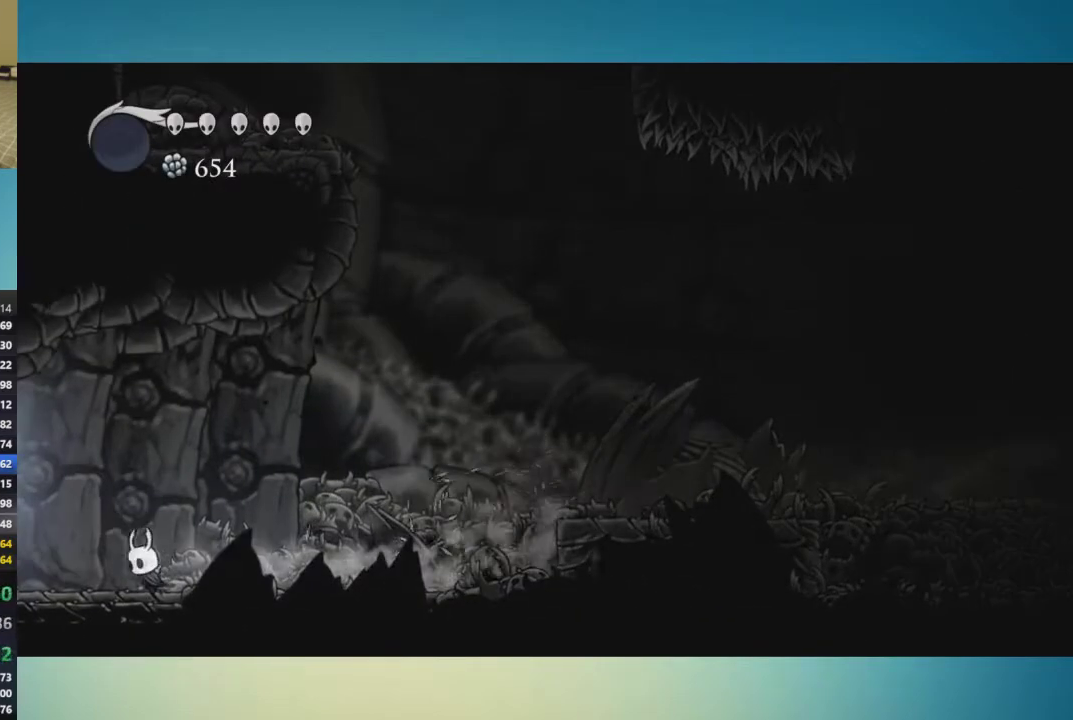
{"buttons": [], "left_stick": "left", "right_stick": "center", "events": []}
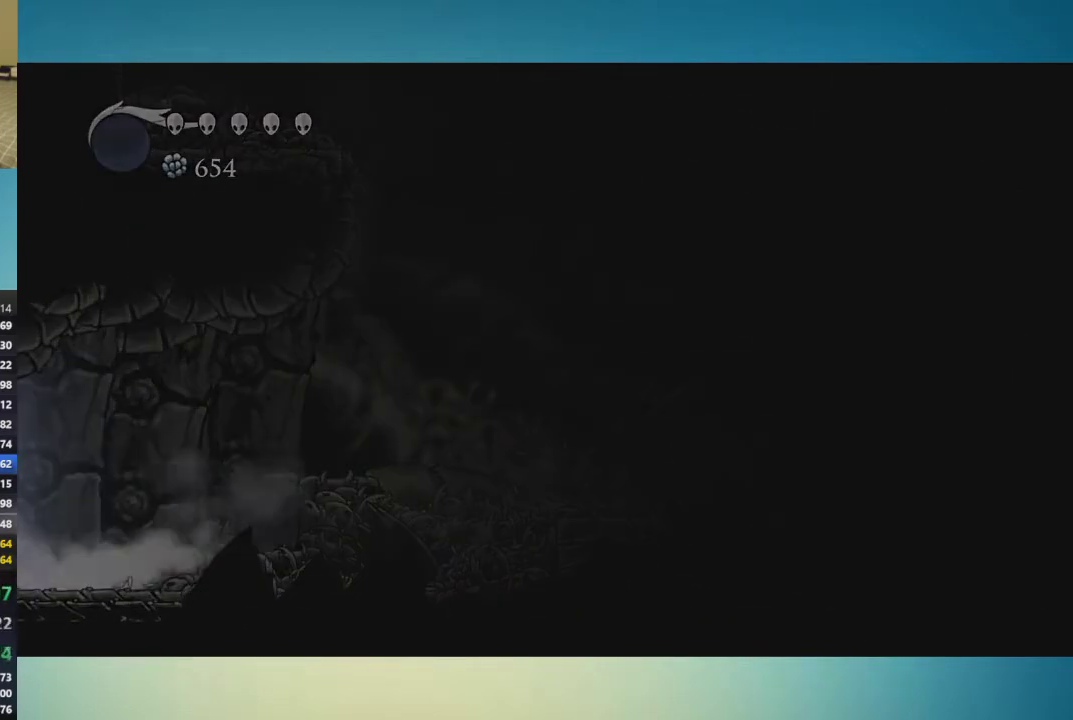
{"buttons": [], "left_stick": "left", "right_stick": "center", "events": [[217, "left_stick", "center"], [334, "left_stick", "left"]]}
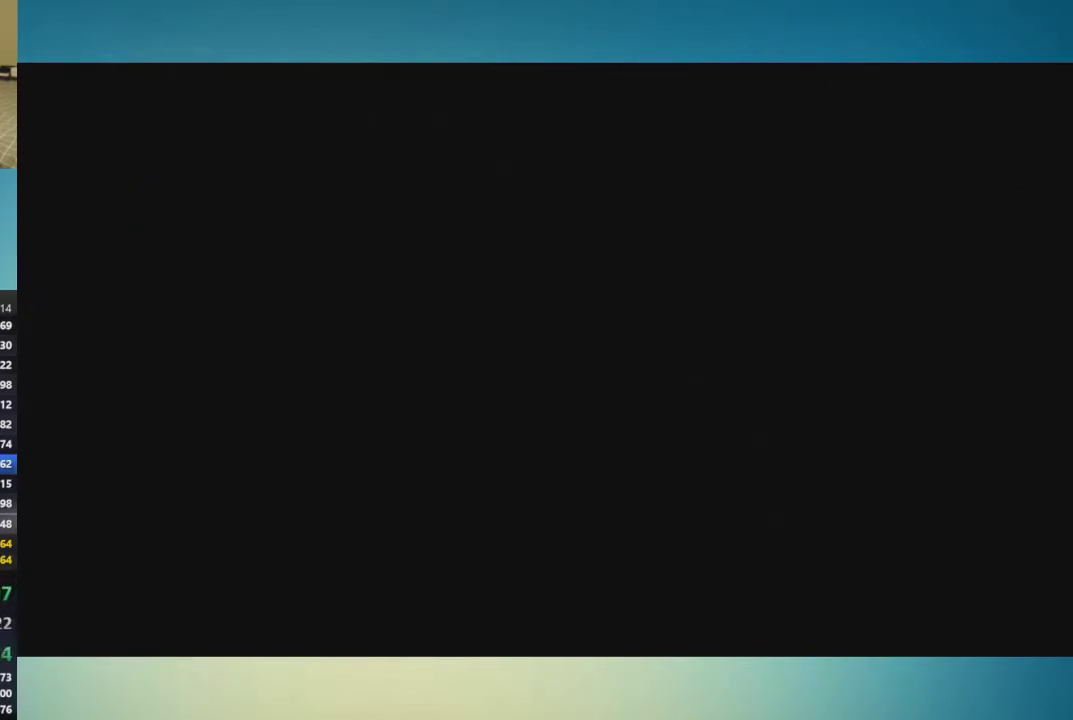
{"buttons": [], "left_stick": "left", "right_stick": "center", "events": []}